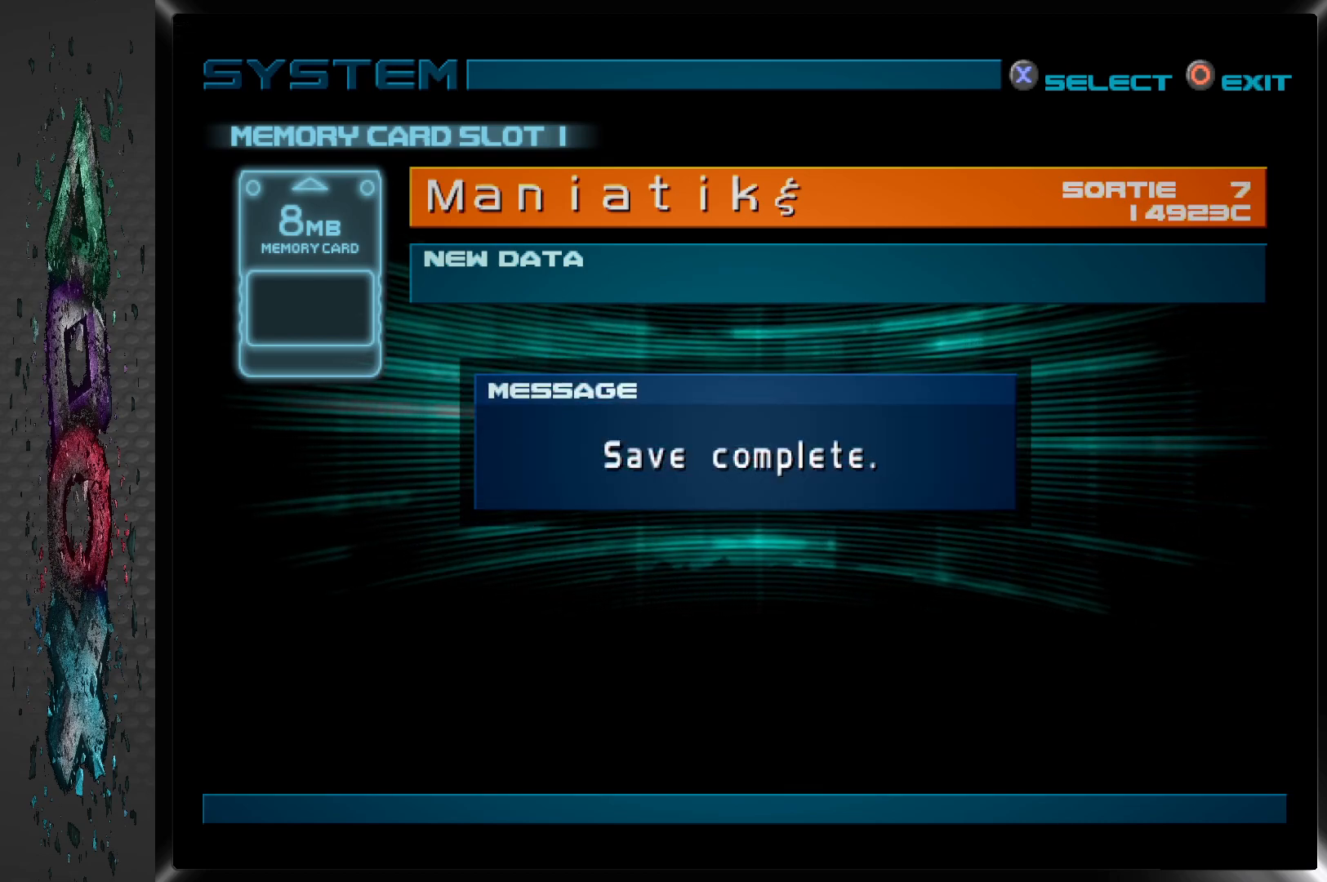
Gameplay with a controller (PlayStation layout); each line is a JSON object with the inputs held at the frame after it. "events" lists button and stick changes between this image and that frame as [ms after this image, input, new state], when the widget could be followed in between.
{"buttons": [], "left_stick": "center", "right_stick": "center", "events": [[117, "CROSS", "down"], [250, "CROSS", "up"]]}
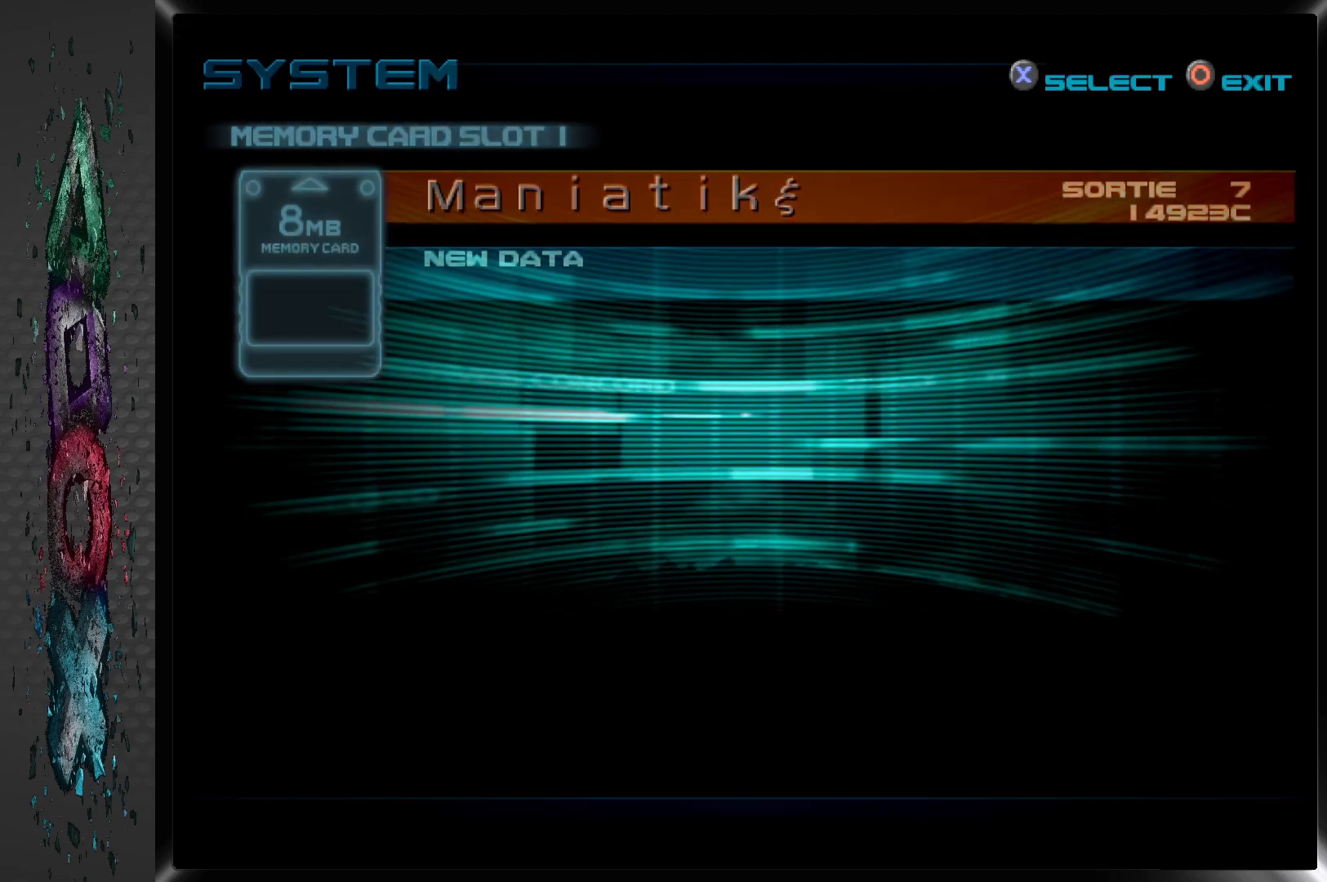
{"buttons": [], "left_stick": "center", "right_stick": "center", "events": []}
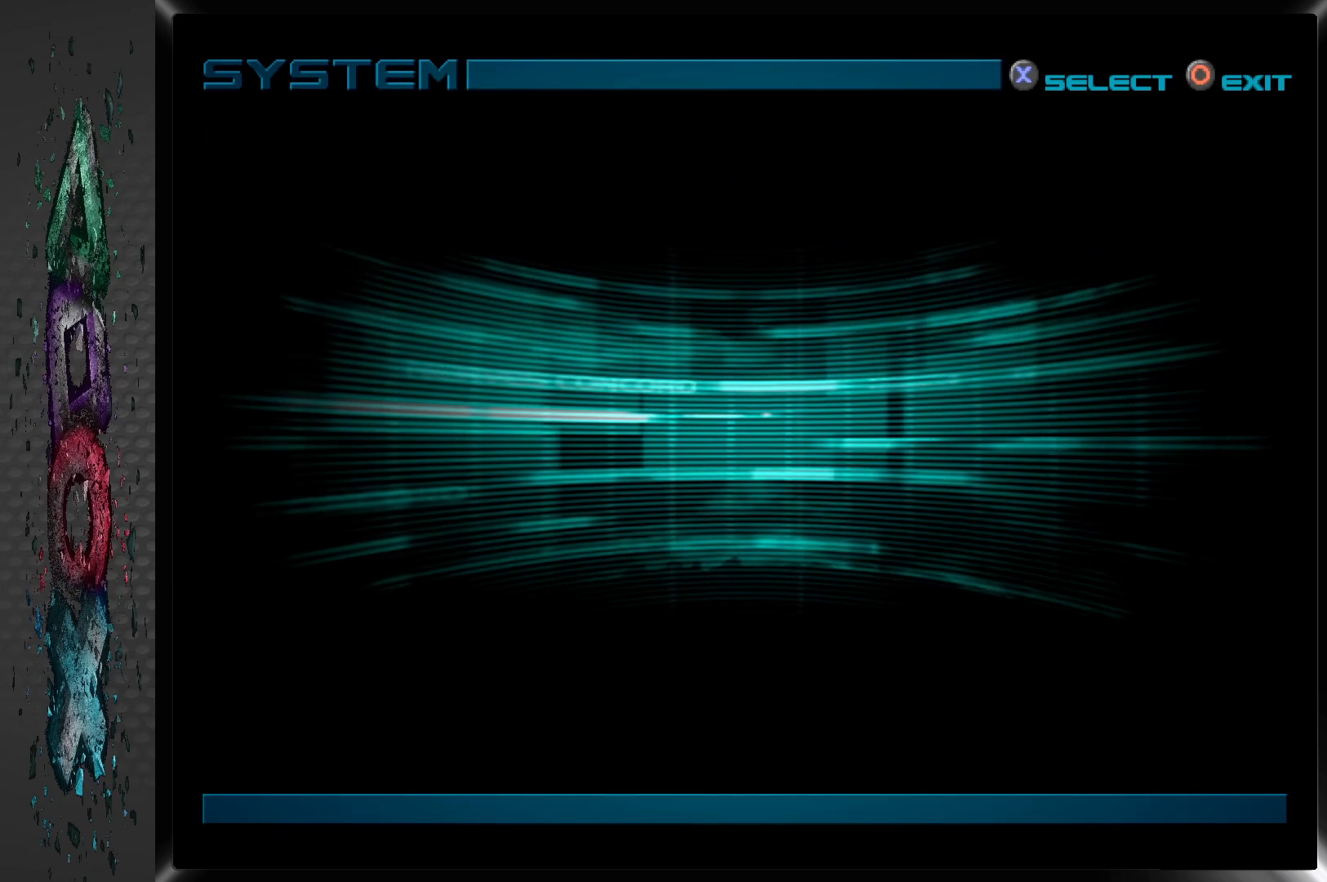
{"buttons": [], "left_stick": "center", "right_stick": "center", "events": []}
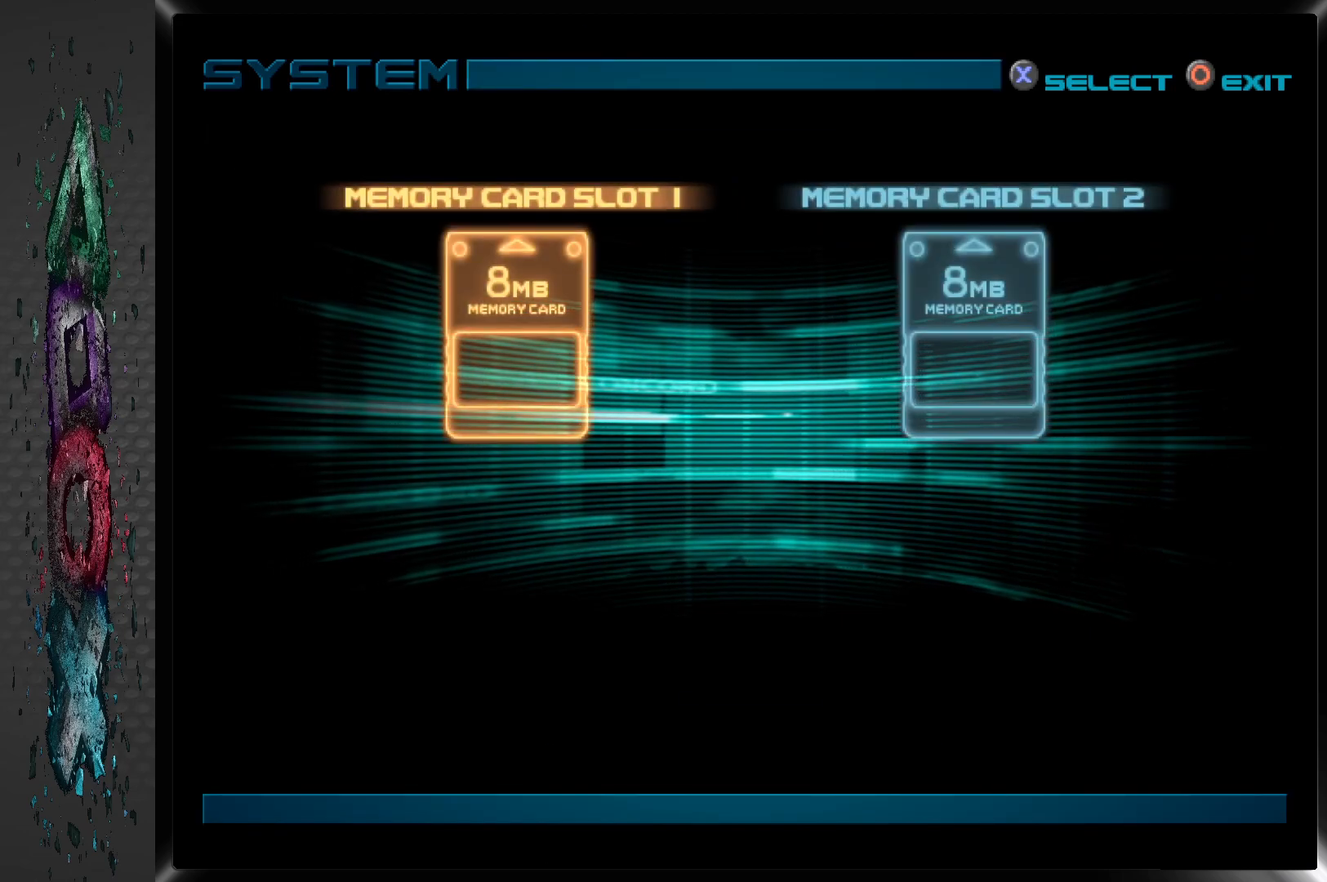
{"buttons": [], "left_stick": "center", "right_stick": "center", "events": [[267, "CIRCLE", "down"], [400, "CIRCLE", "up"]]}
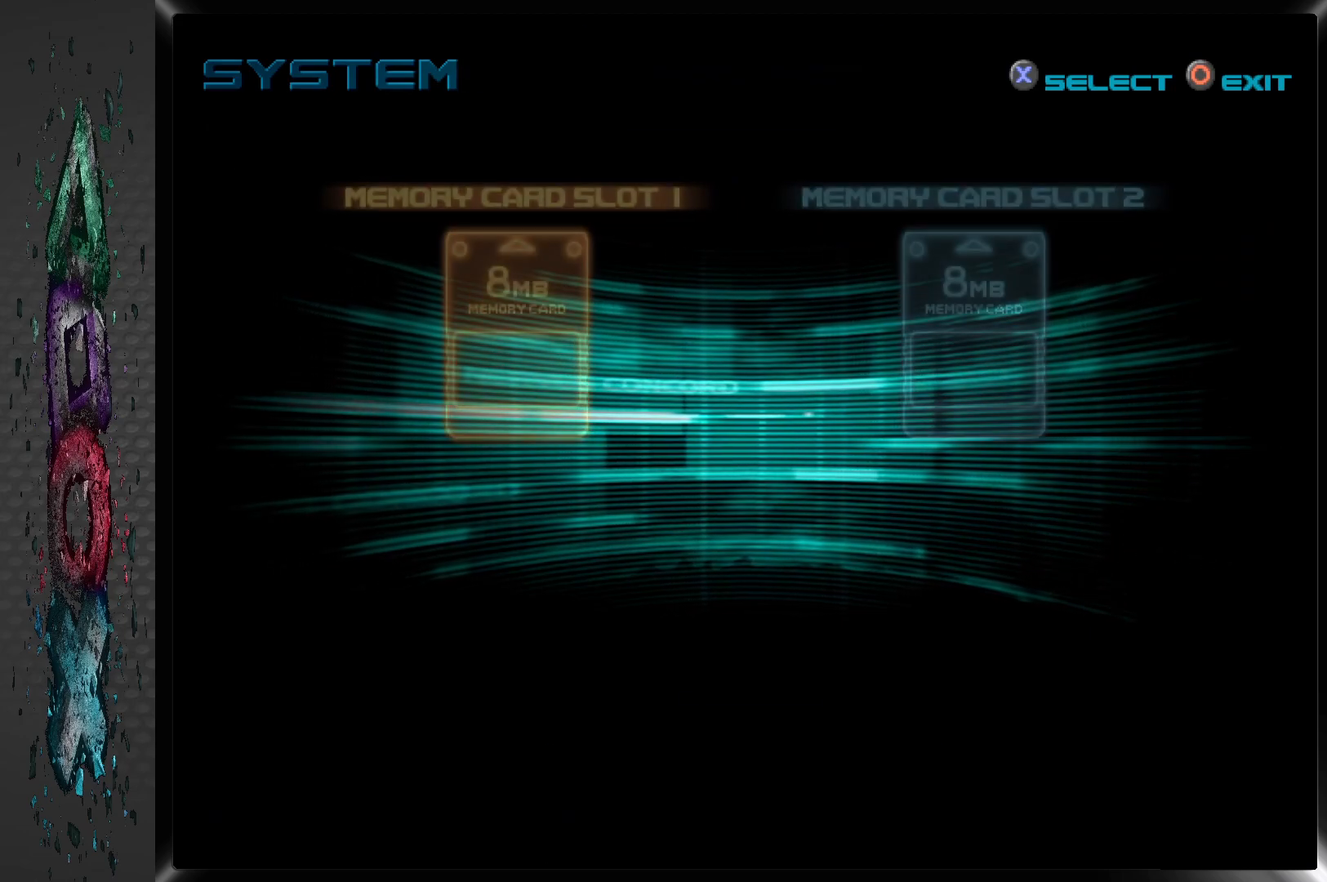
{"buttons": [], "left_stick": "center", "right_stick": "center", "events": []}
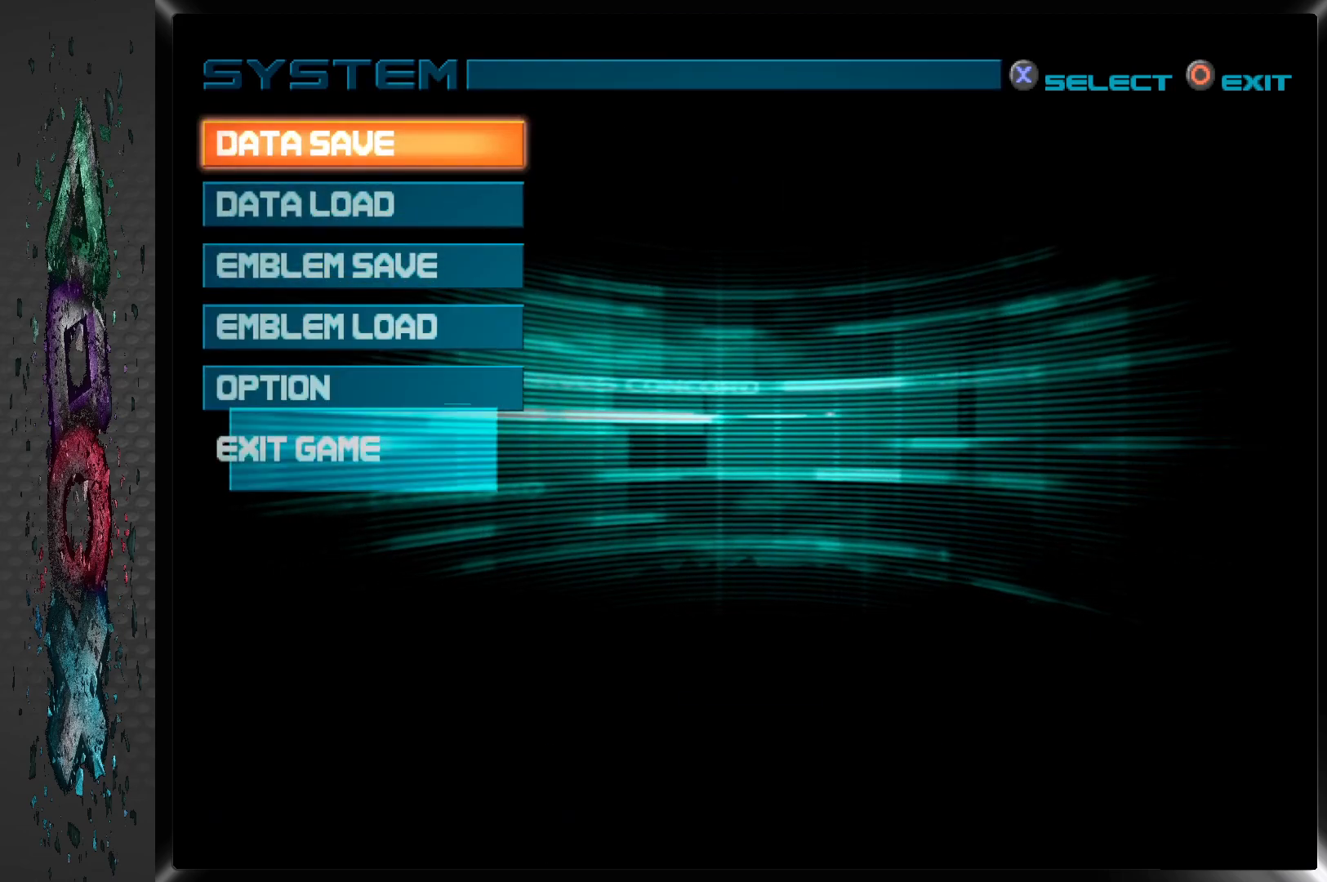
{"buttons": [], "left_stick": "center", "right_stick": "center", "events": []}
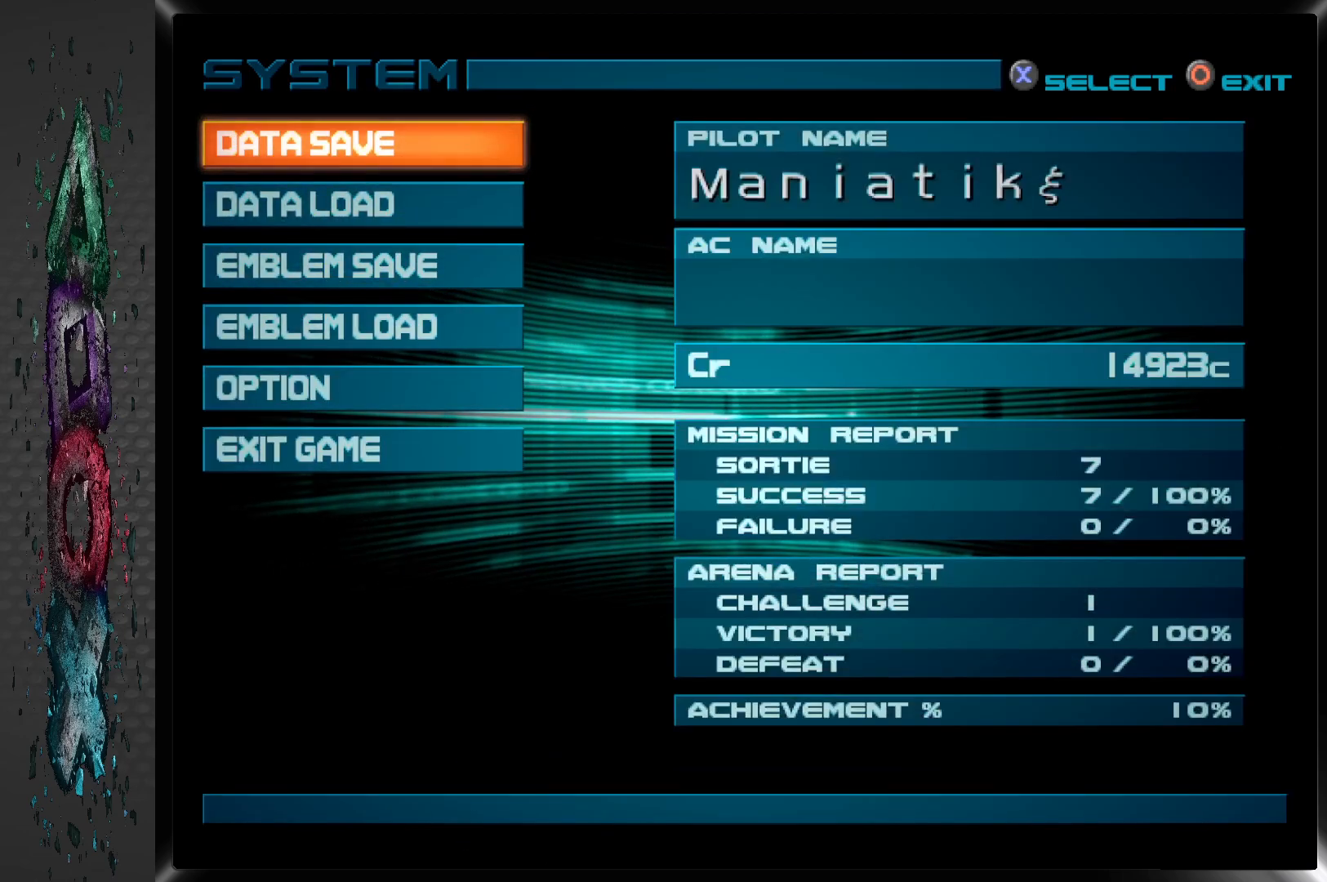
{"buttons": [], "left_stick": "center", "right_stick": "center", "events": [[150, "CIRCLE", "down"], [267, "CIRCLE", "up"]]}
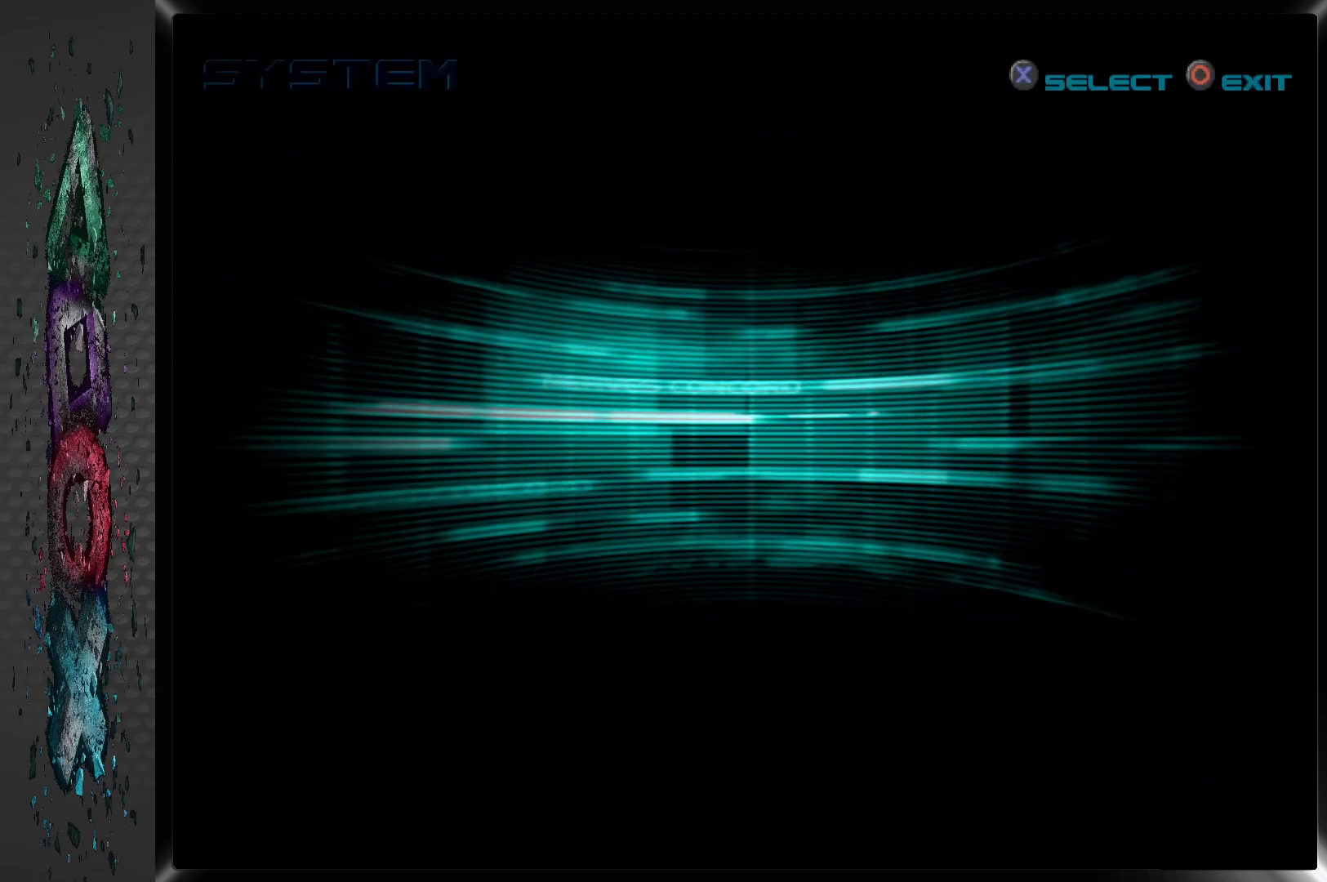
{"buttons": [], "left_stick": "center", "right_stick": "center", "events": []}
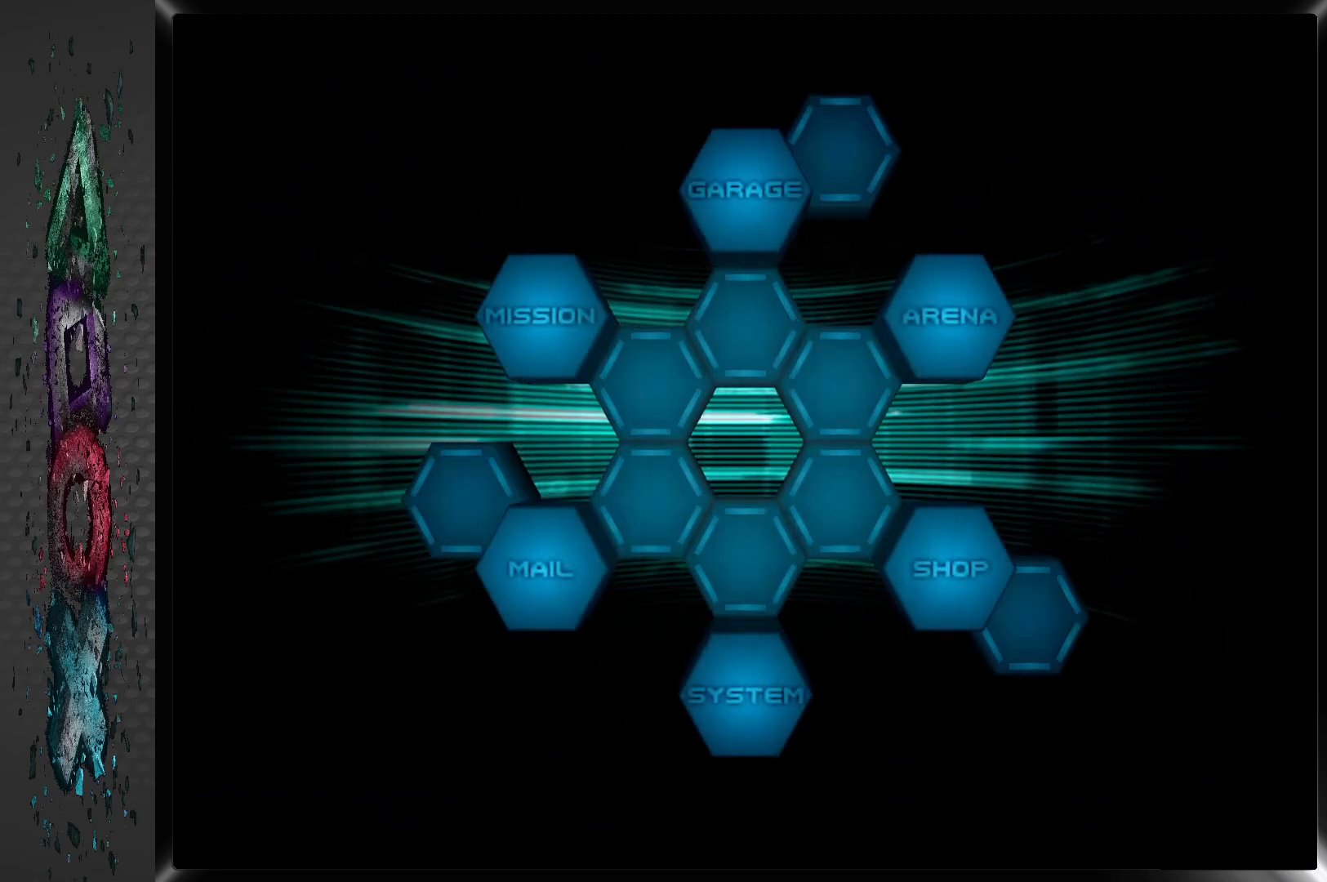
{"buttons": [], "left_stick": "center", "right_stick": "center", "events": []}
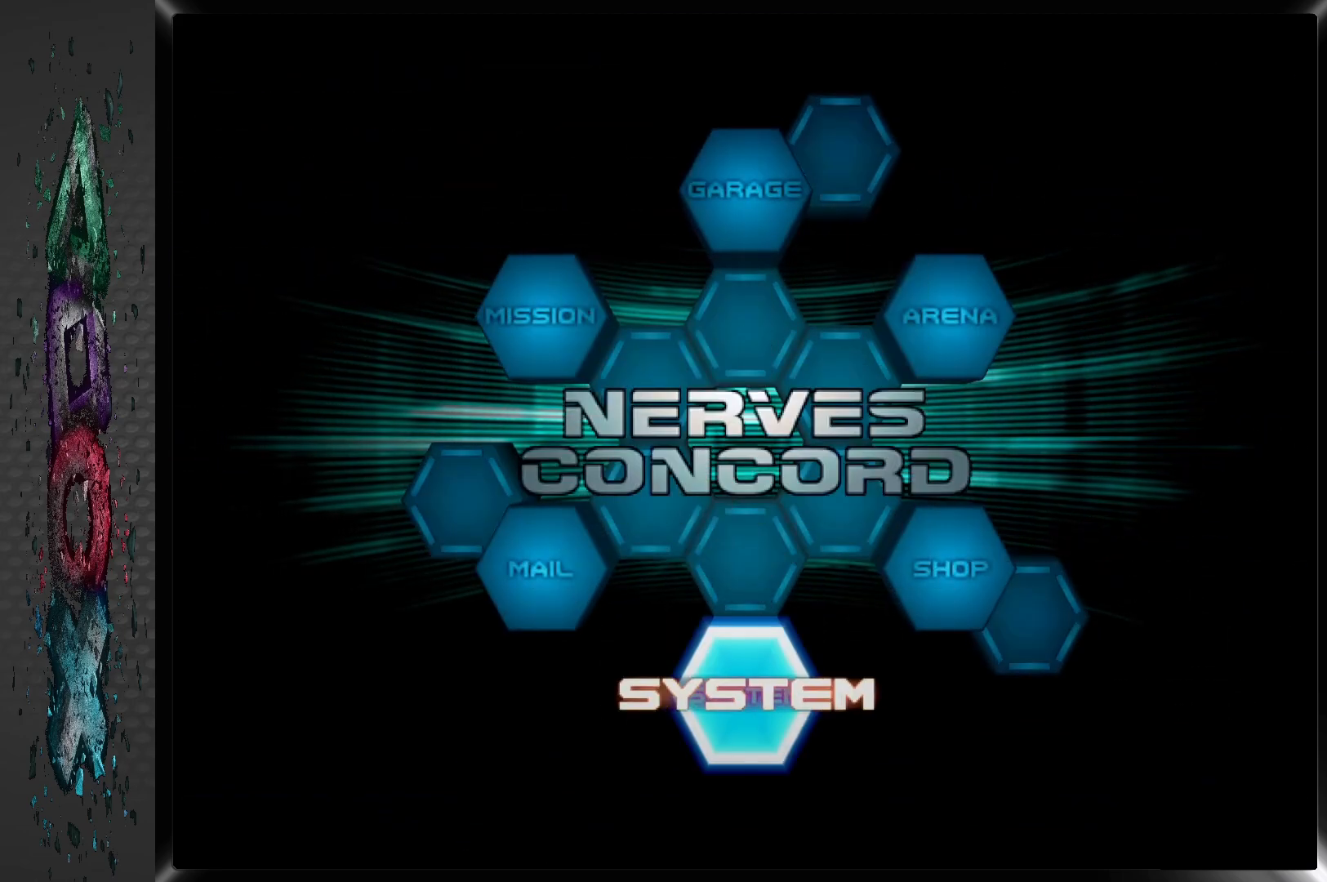
{"buttons": [], "left_stick": "center", "right_stick": "center", "events": [[317, "DPAD_RIGHT", "down"], [433, "DPAD_RIGHT", "up"]]}
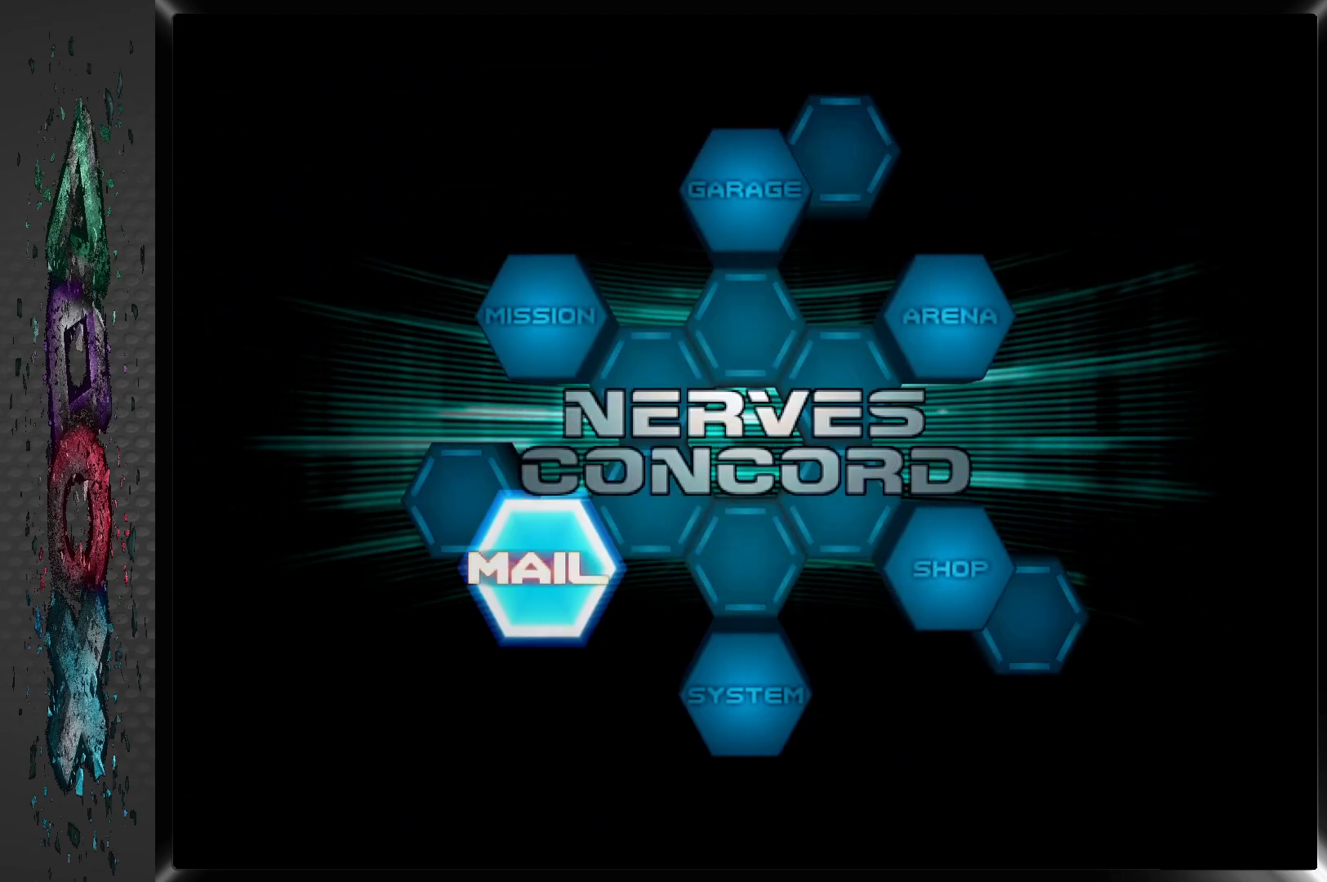
{"buttons": ["DPAD_RIGHT"], "left_stick": "center", "right_stick": "center", "events": [[17, "DPAD_RIGHT", "down"], [150, "DPAD_RIGHT", "up"], [233, "DPAD_RIGHT", "down"], [317, "DPAD_RIGHT", "up"], [400, "DPAD_RIGHT", "down"]]}
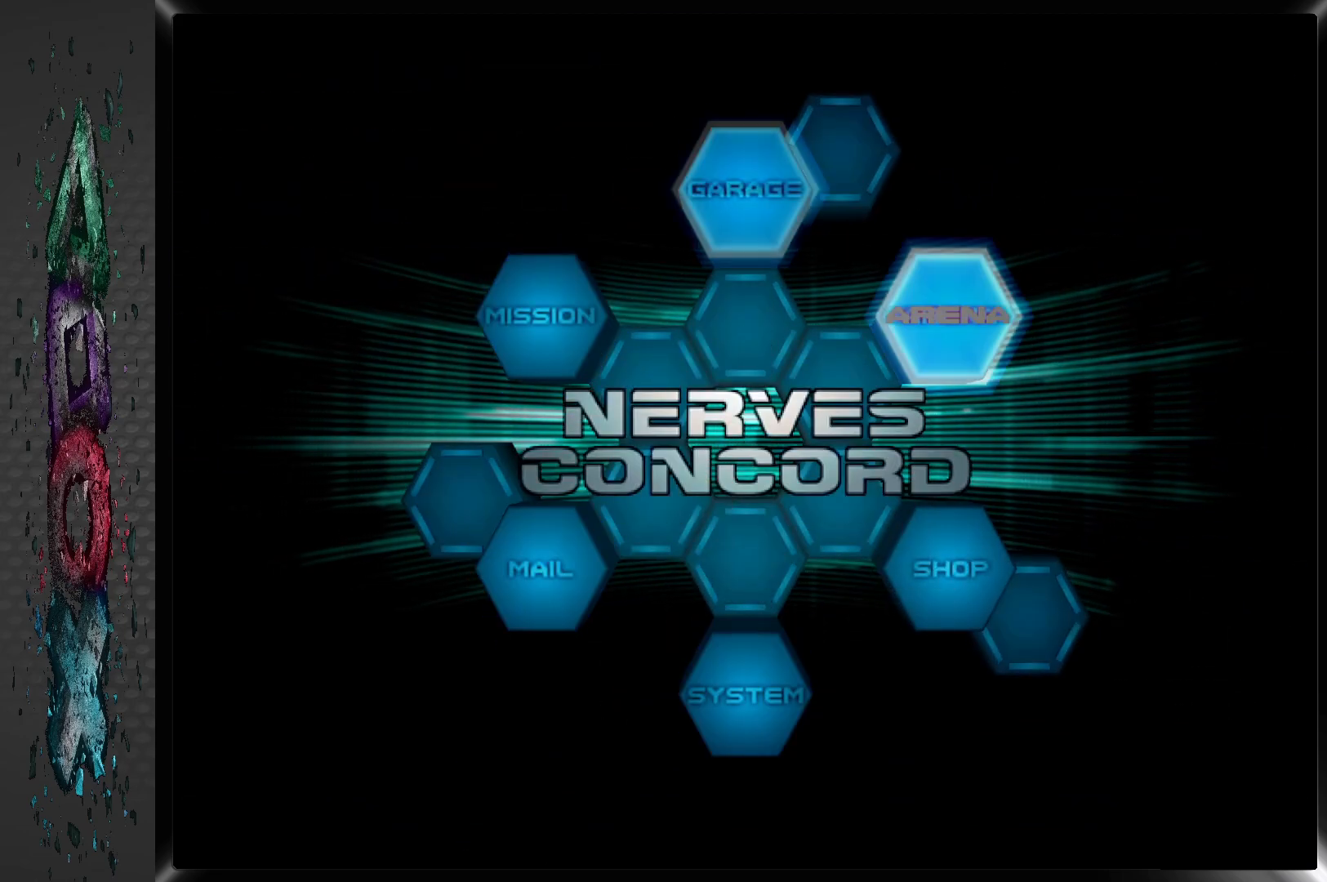
{"buttons": ["DPAD_LEFT"], "left_stick": "center", "right_stick": "center", "events": [[17, "DPAD_RIGHT", "up"], [117, "DPAD_RIGHT", "down"], [233, "DPAD_RIGHT", "up"], [433, "DPAD_LEFT", "down"]]}
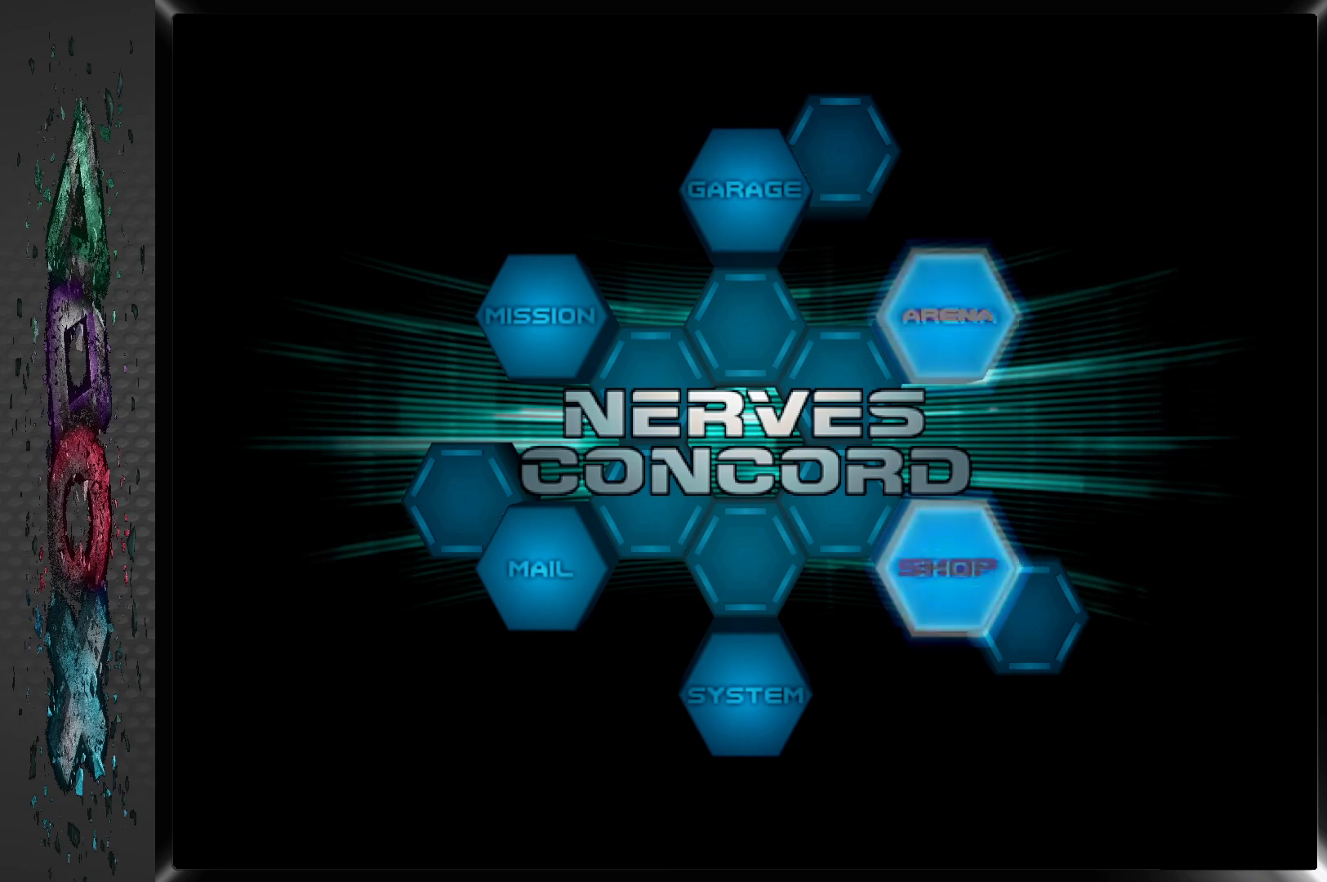
{"buttons": [], "left_stick": "center", "right_stick": "center", "events": [[33, "DPAD_LEFT", "up"], [150, "CROSS", "down"], [317, "CROSS", "up"]]}
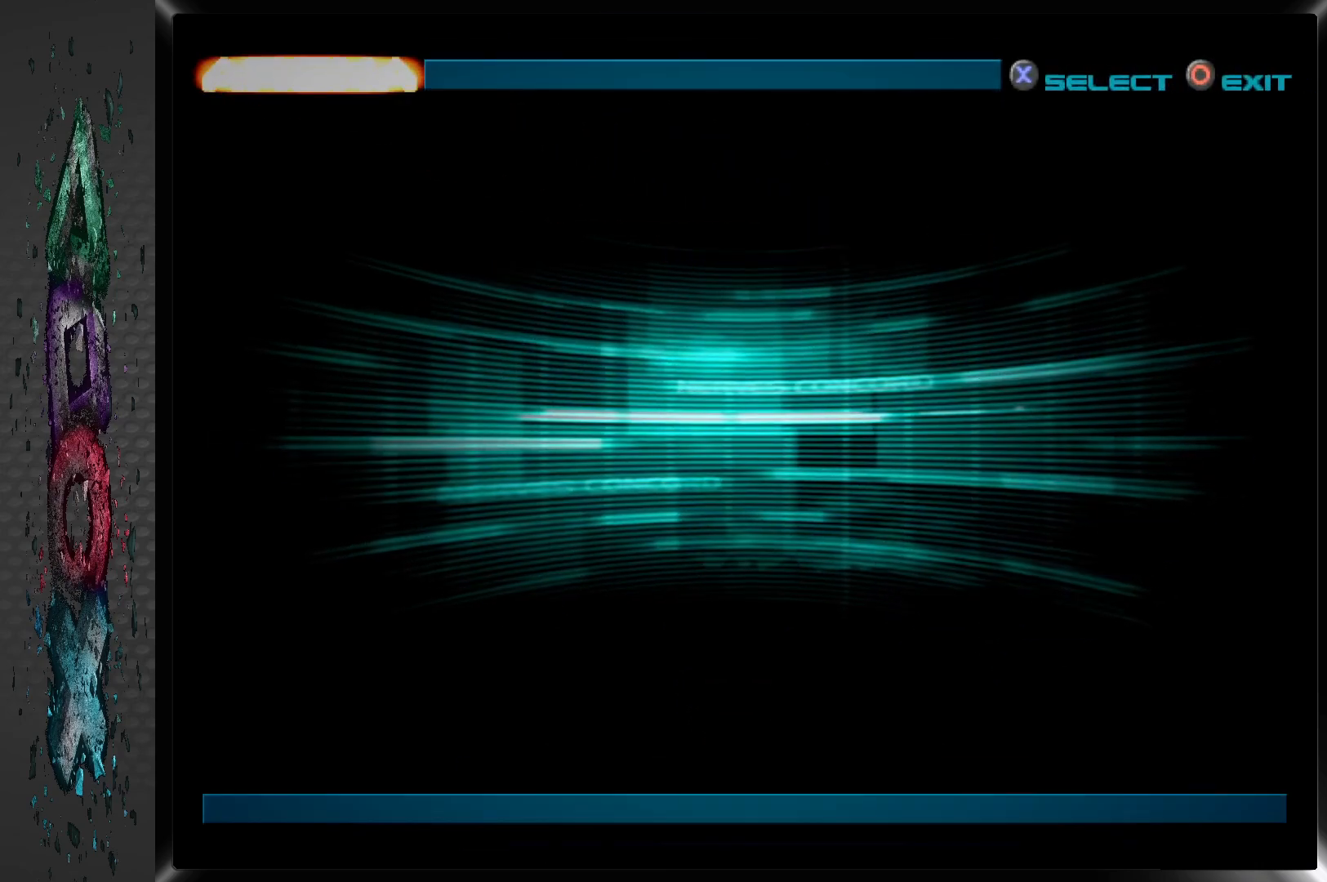
{"buttons": [], "left_stick": "center", "right_stick": "center", "events": []}
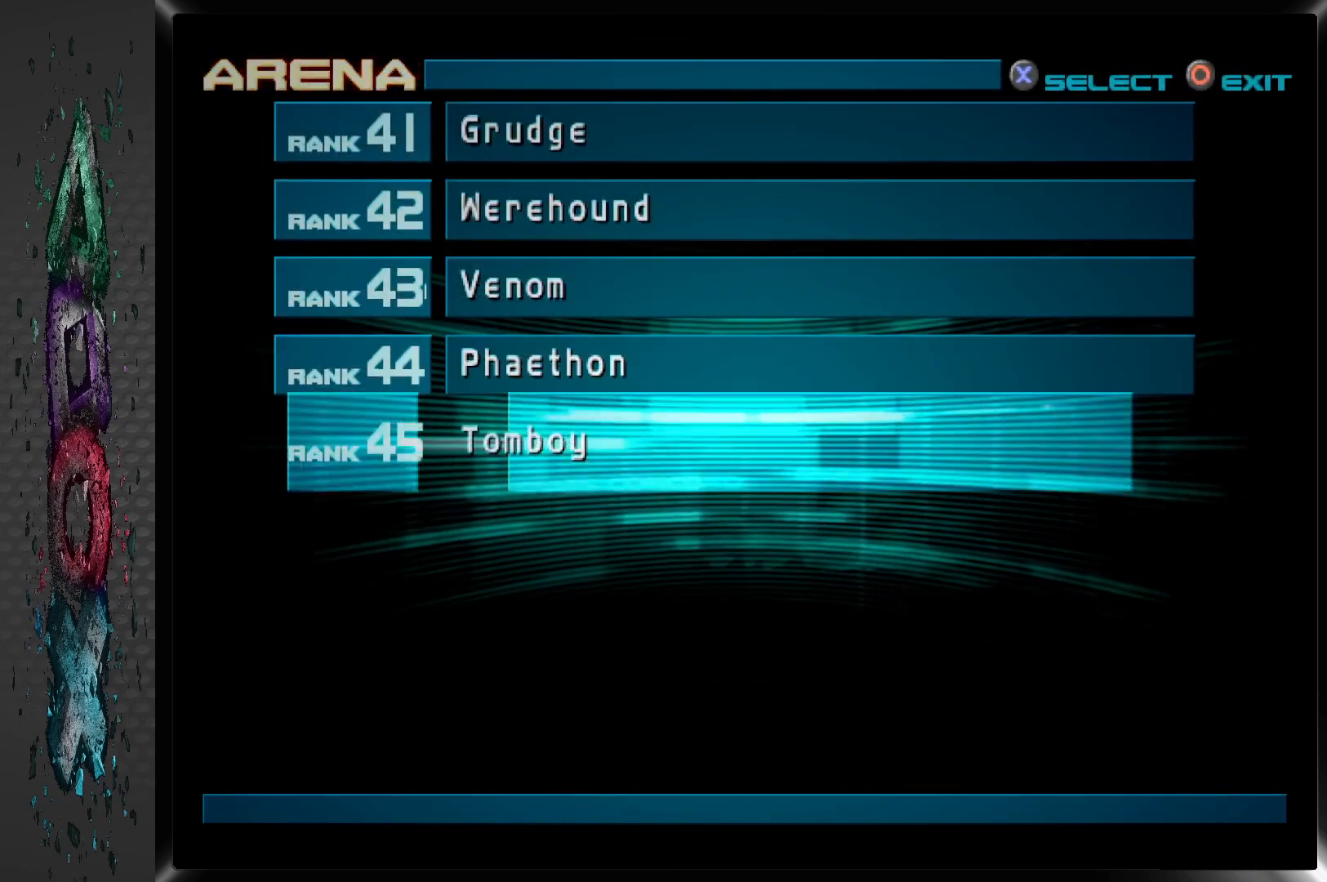
{"buttons": [], "left_stick": "center", "right_stick": "center", "events": []}
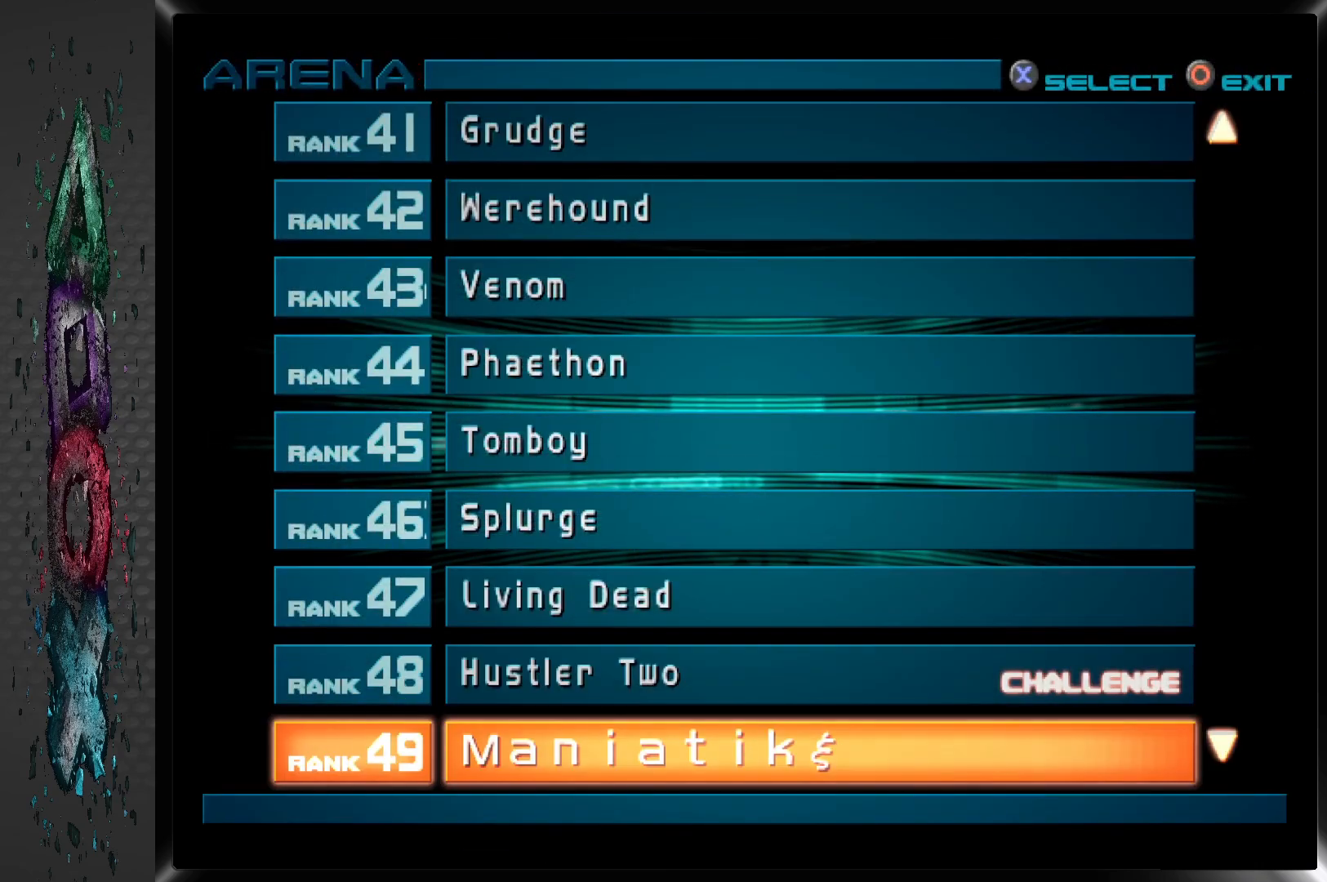
{"buttons": ["DPAD_DOWN"], "left_stick": "center", "right_stick": "center", "events": [[233, "DPAD_DOWN", "down"], [350, "DPAD_DOWN", "up"], [450, "DPAD_DOWN", "down"]]}
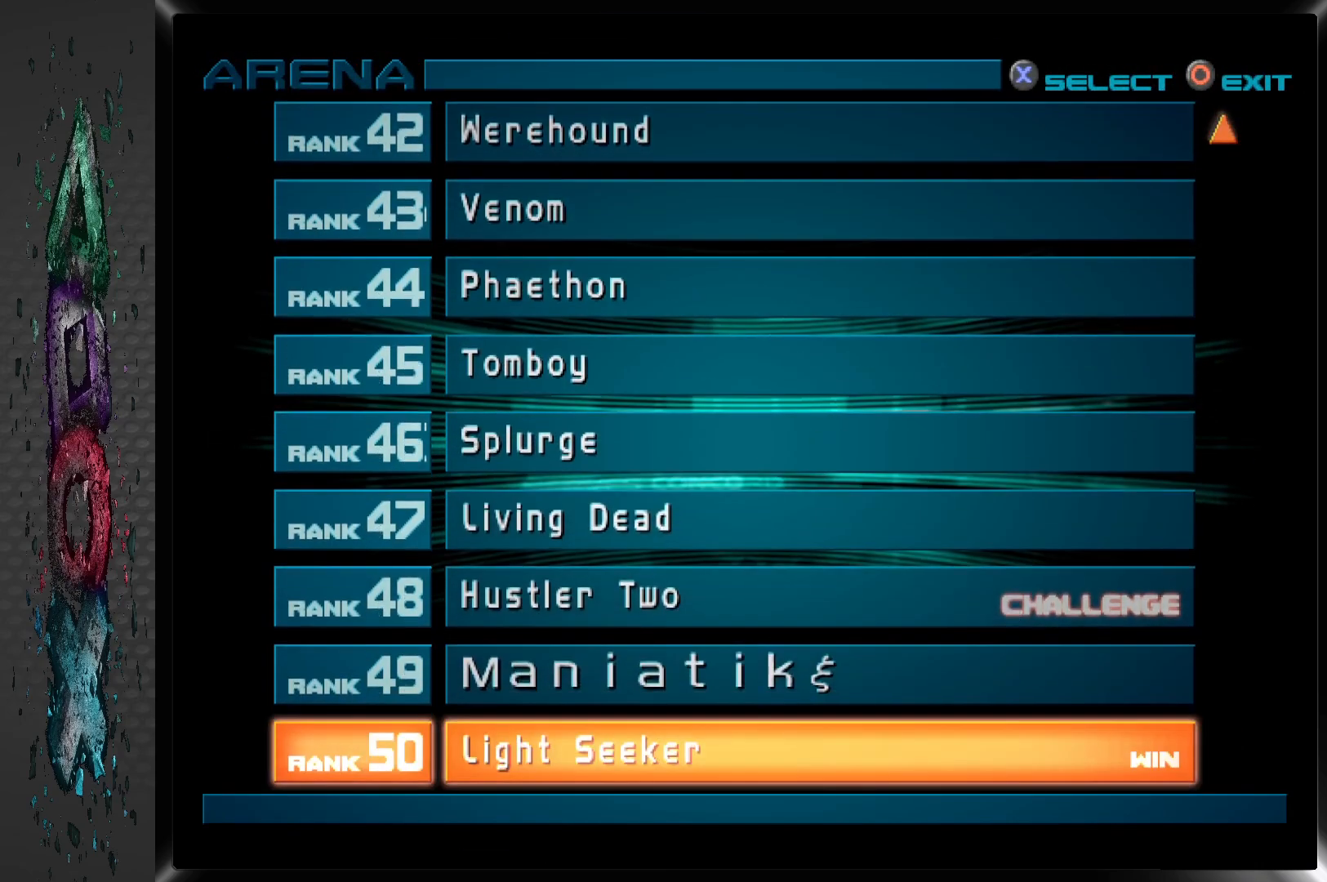
{"buttons": [], "left_stick": "center", "right_stick": "center", "events": [[33, "DPAD_DOWN", "up"], [117, "DPAD_DOWN", "down"], [233, "DPAD_DOWN", "up"]]}